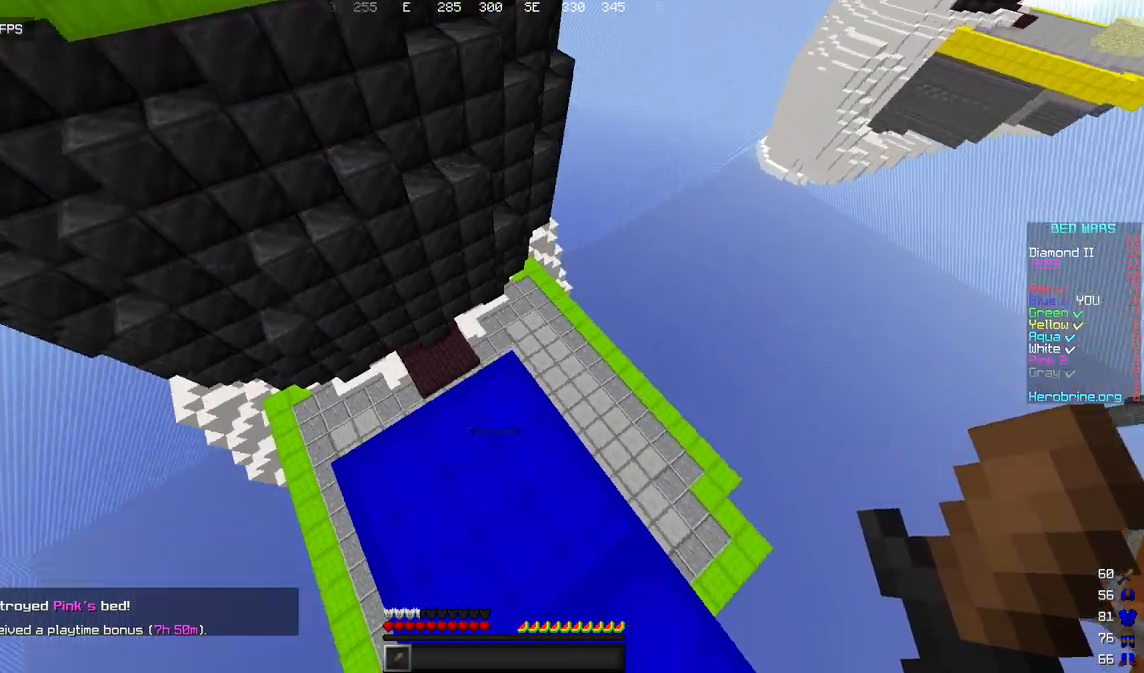
Gameplay with keyboard and mouse; each line is a JSON object with the keys and mouse buttons held at the frame after it. "events" lists presses ("down") and releases ("up") of "a", "d", "s", "w", "mouse_left" and "mouse_right" between this image and that frame as [ms after this image, input, new state], when the widget could be followed in between. "mouse_left", "mouse_right" = the "left", "right" buttons of the "mouse" list. No other keys are recorded. Fast repeated clicks can show as one long hold. Mouse movement is not recorded.
{"keys": ["d", "s"], "mouse": [], "events": []}
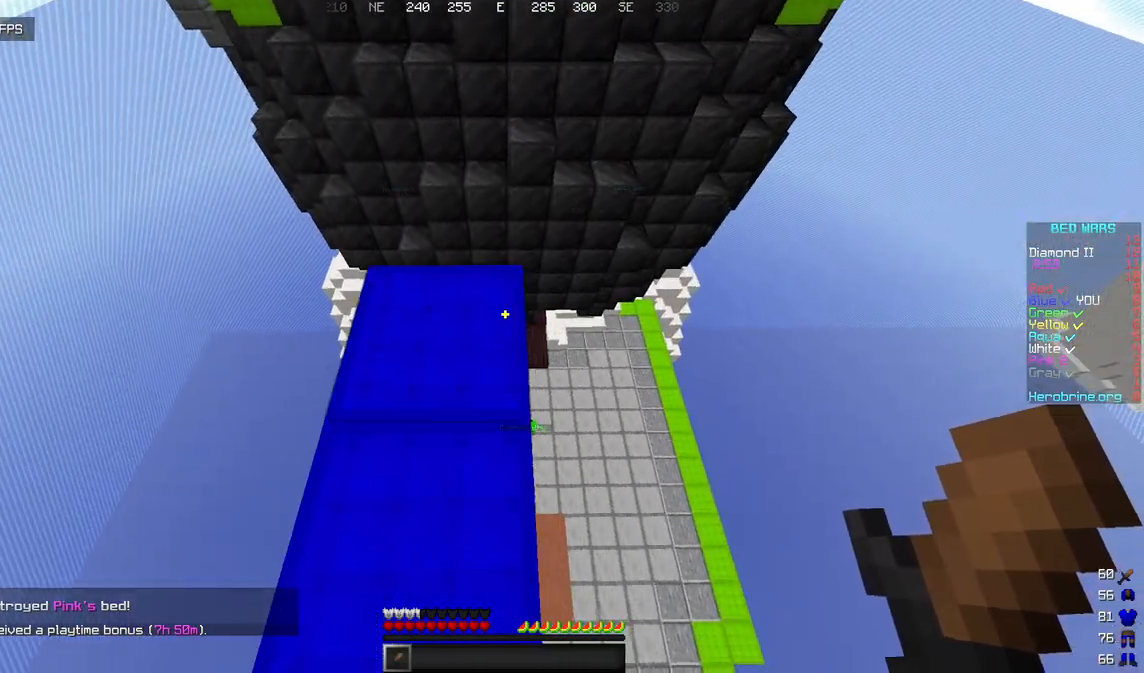
{"keys": ["d"], "mouse": [], "events": [[51, "s", "up"]]}
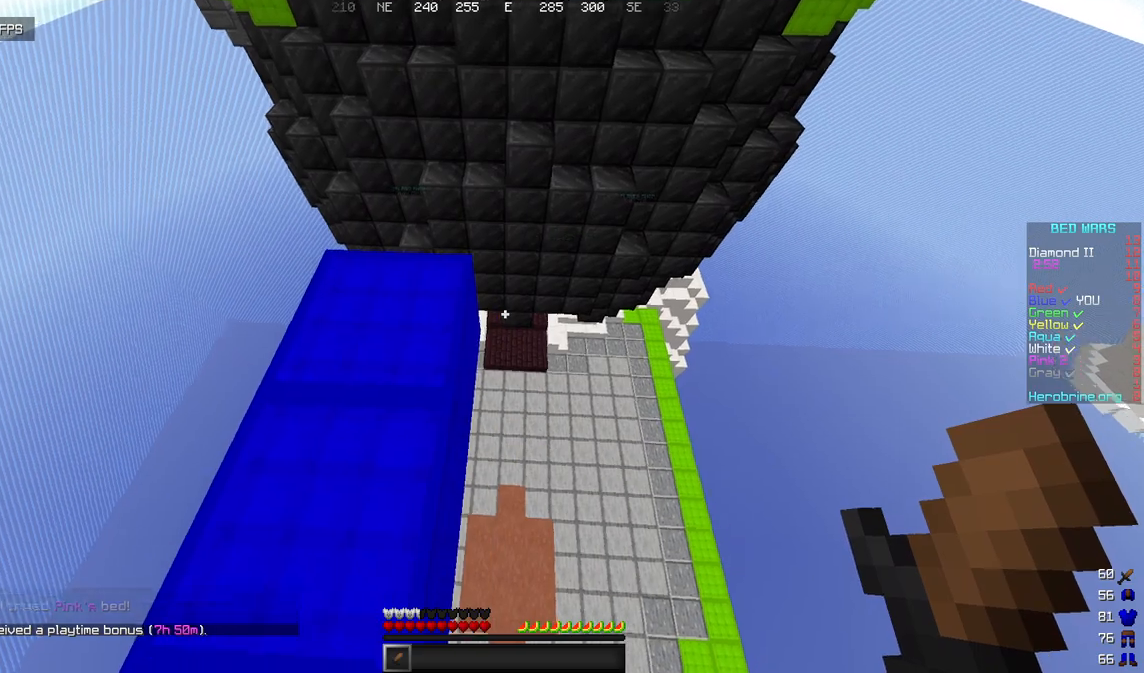
{"keys": ["d", "w"], "mouse": [], "events": [[34, "w", "down"]]}
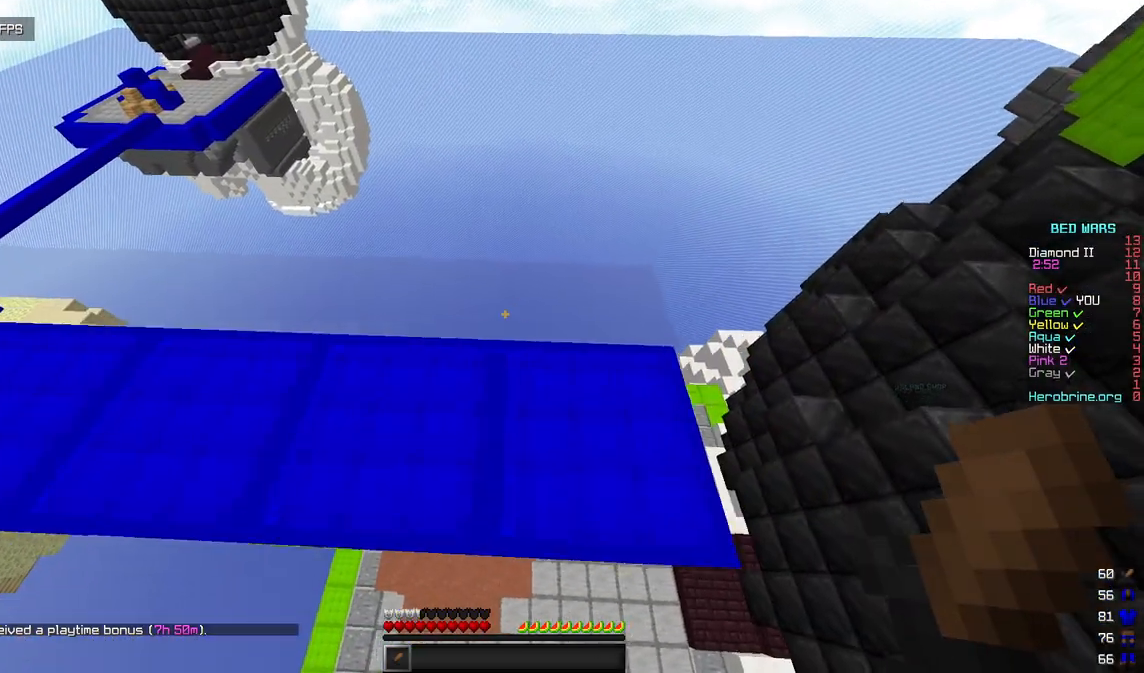
{"keys": ["d", "s"], "mouse": [], "events": [[136, "w", "up"], [459, "s", "down"]]}
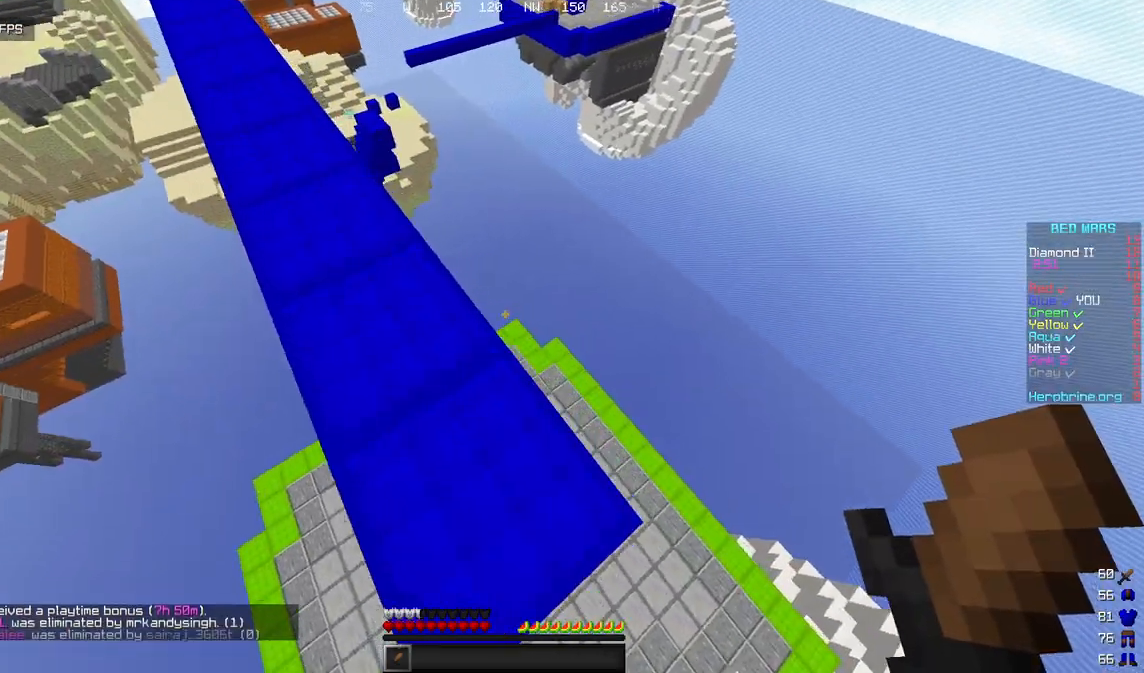
{"keys": ["s"], "mouse": [], "events": [[34, "d", "up"]]}
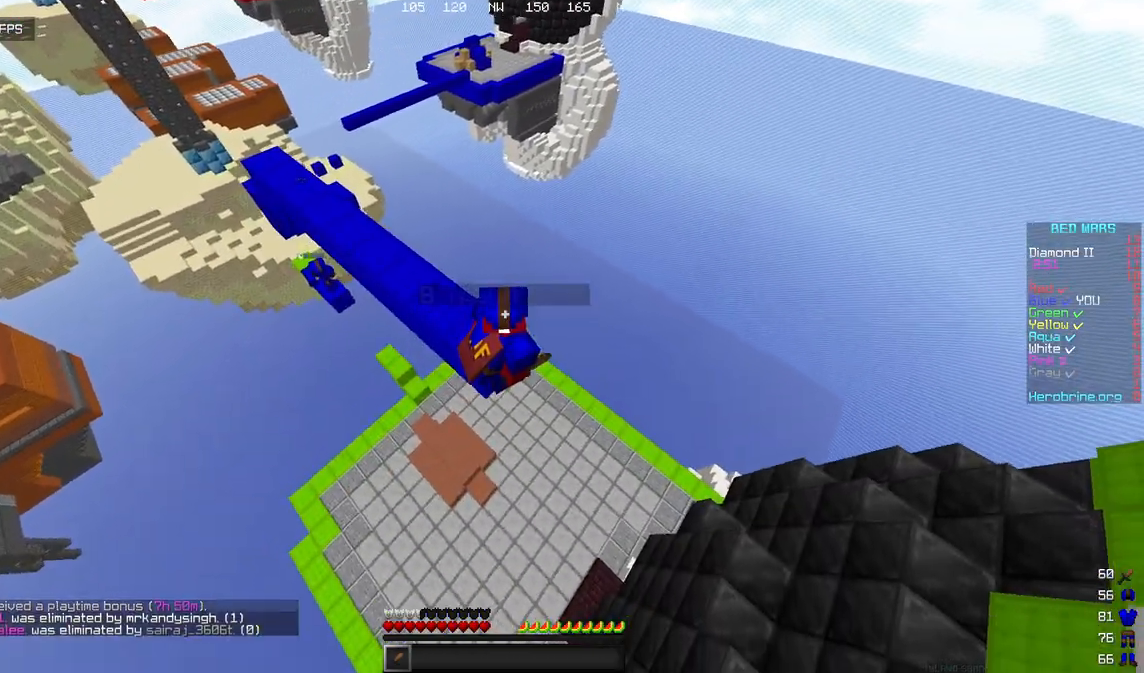
{"keys": ["a", "s"], "mouse": [], "events": [[289, "a", "down"]]}
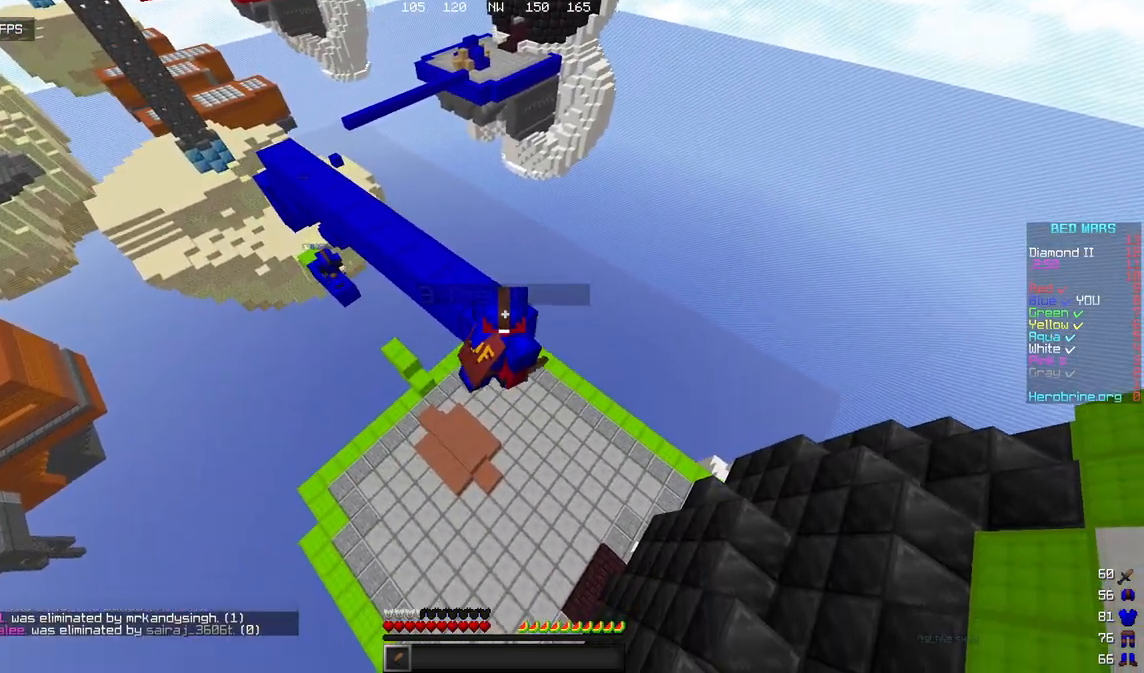
{"keys": ["a"], "mouse": [], "events": [[68, "s", "up"]]}
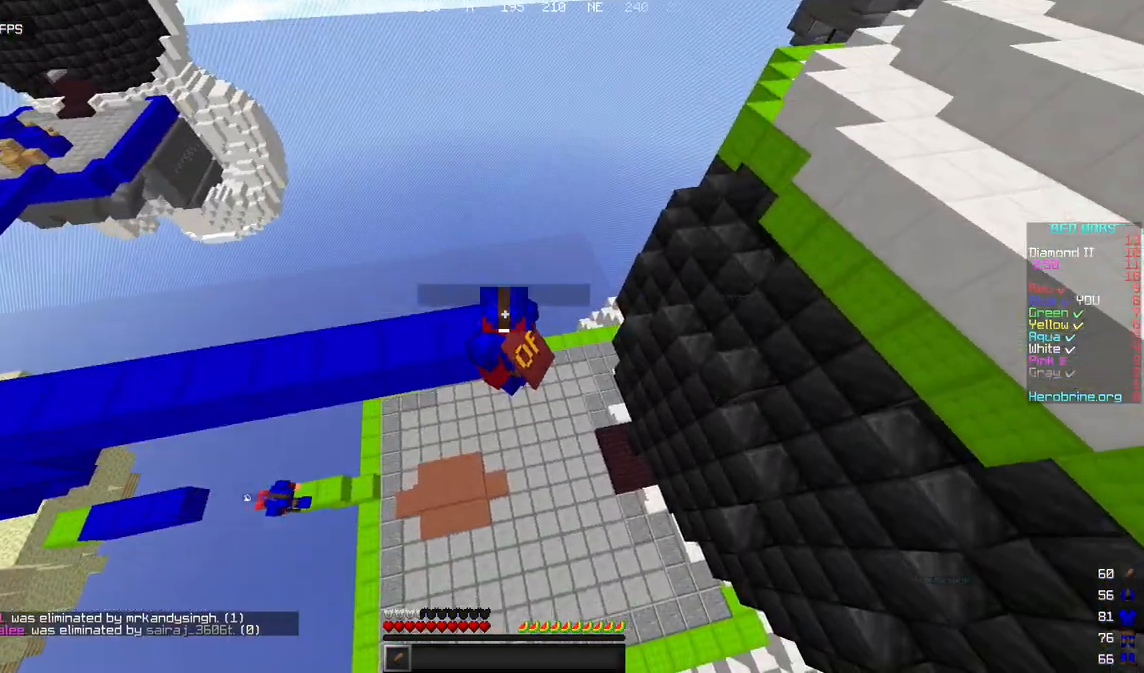
{"keys": ["d"], "mouse": [], "events": [[205, "s", "down"], [239, "a", "up"], [307, "d", "down"], [392, "s", "up"]]}
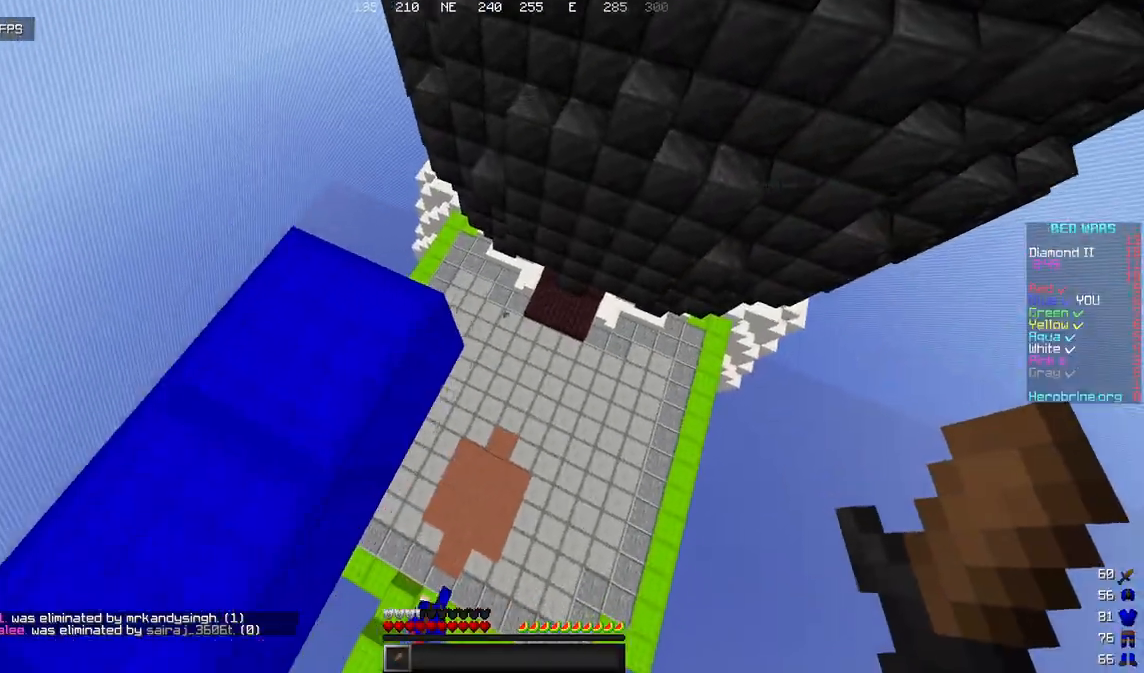
{"keys": ["d", "w"], "mouse": [], "events": [[51, "w", "down"]]}
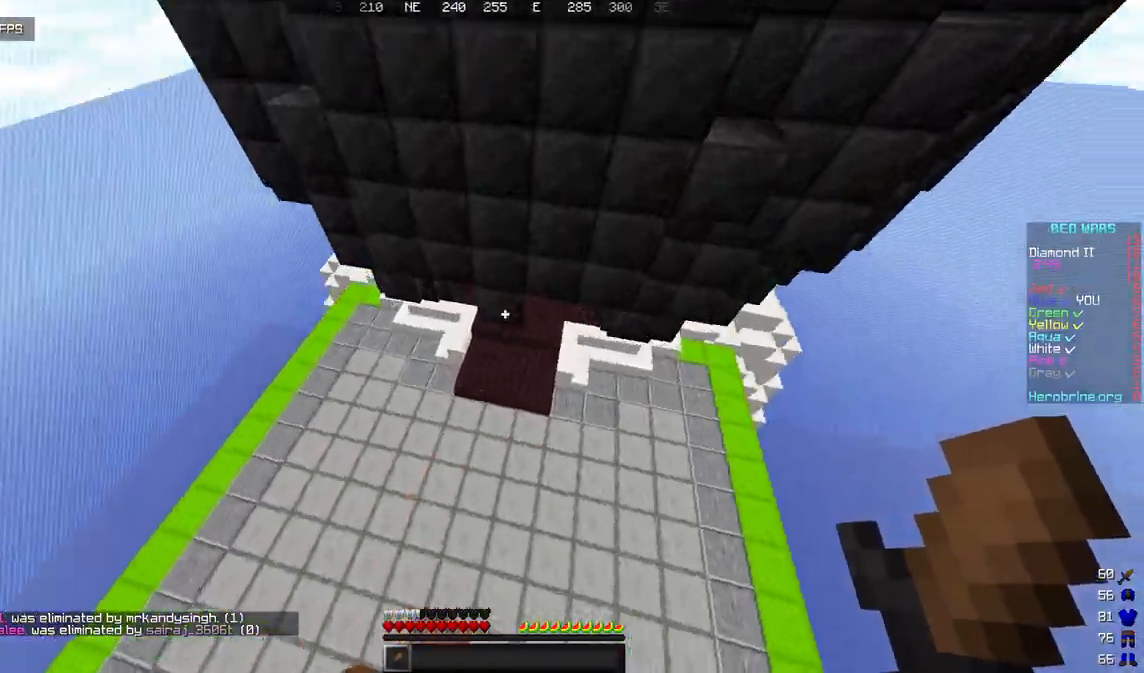
{"keys": ["w"], "mouse": [], "events": [[290, "d", "up"]]}
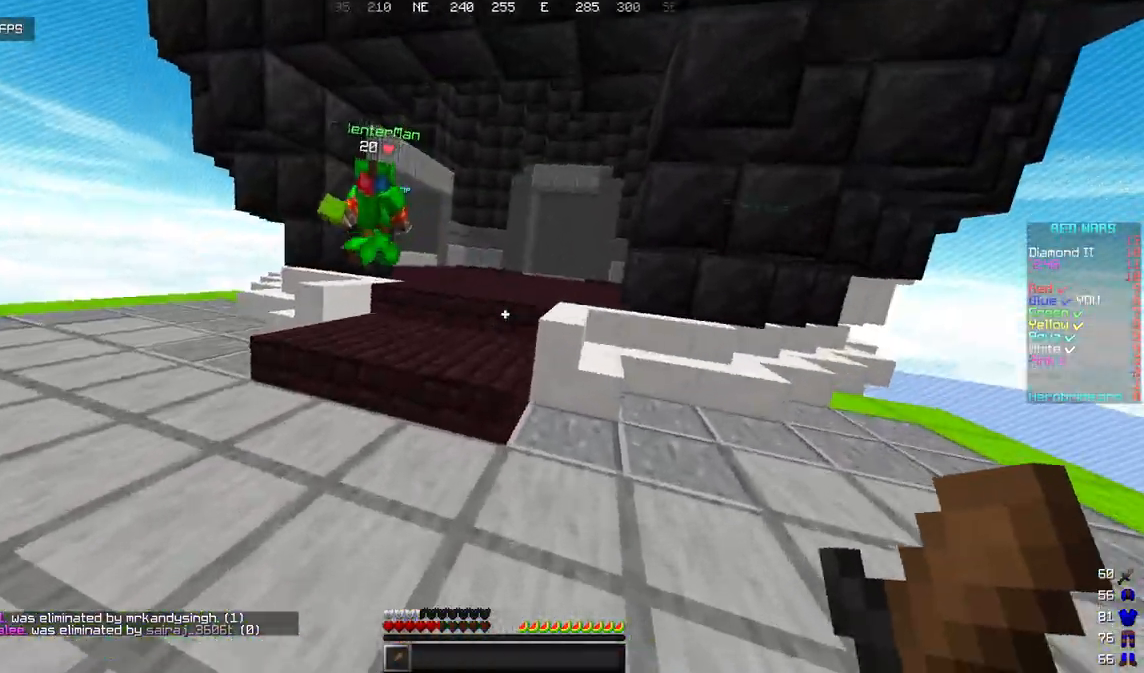
{"keys": ["a"], "mouse": [], "events": [[188, "mouse_left", "down"], [392, "a", "down"], [443, "w", "up"], [477, "mouse_left", "up"]]}
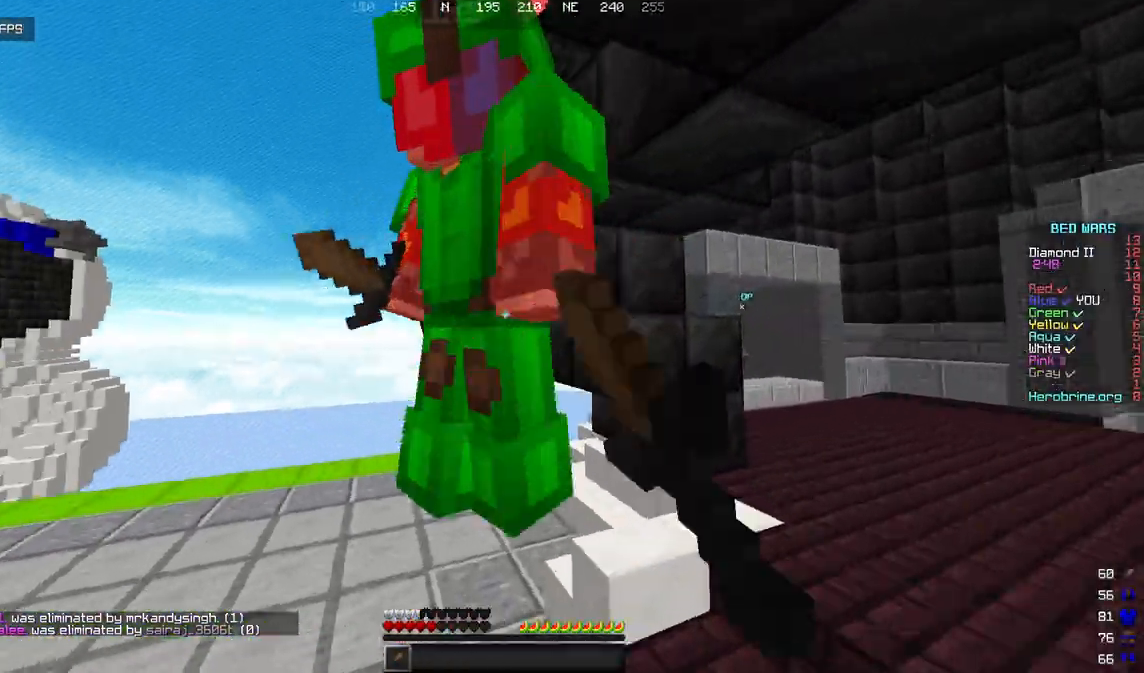
{"keys": ["a", "w"], "mouse": ["left"], "events": [[137, "mouse_left", "down"], [477, "w", "down"]]}
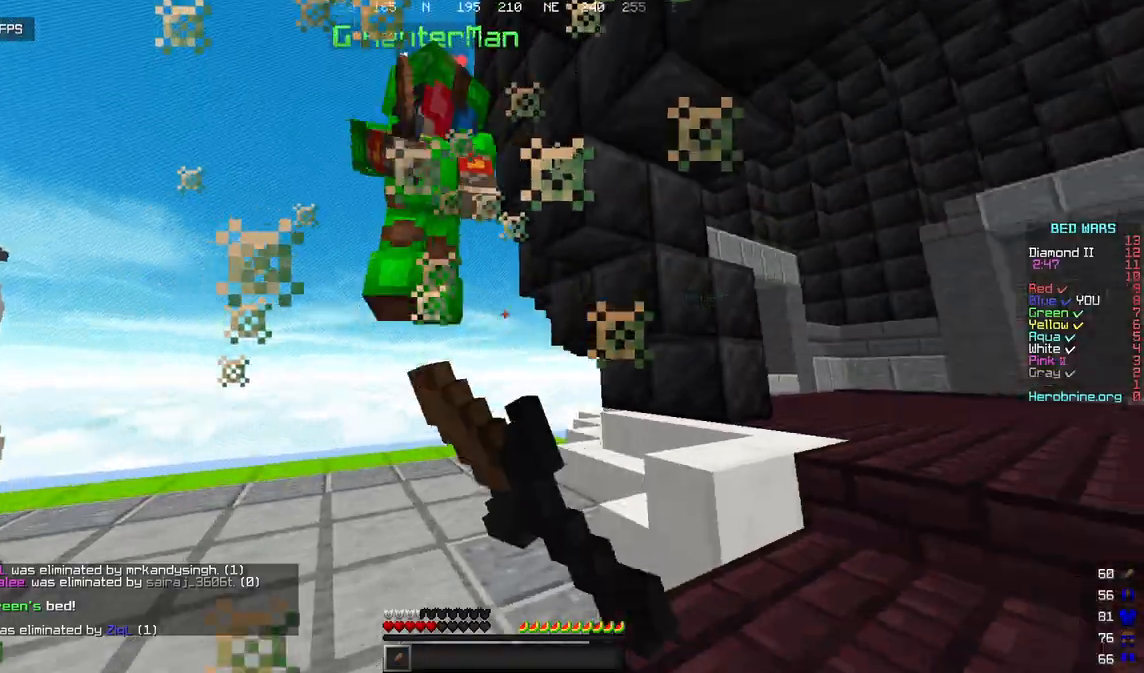
{"keys": ["a", "w"], "mouse": ["left"], "events": []}
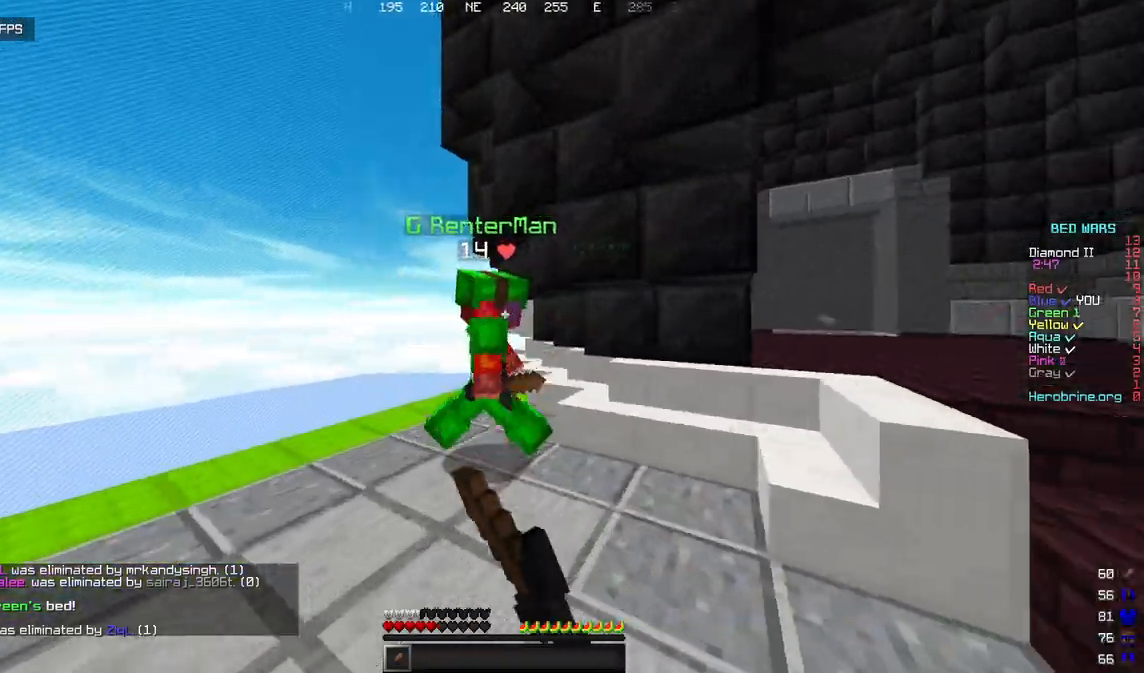
{"keys": ["d", "w"], "mouse": ["left"], "events": [[69, "a", "up"], [443, "d", "down"]]}
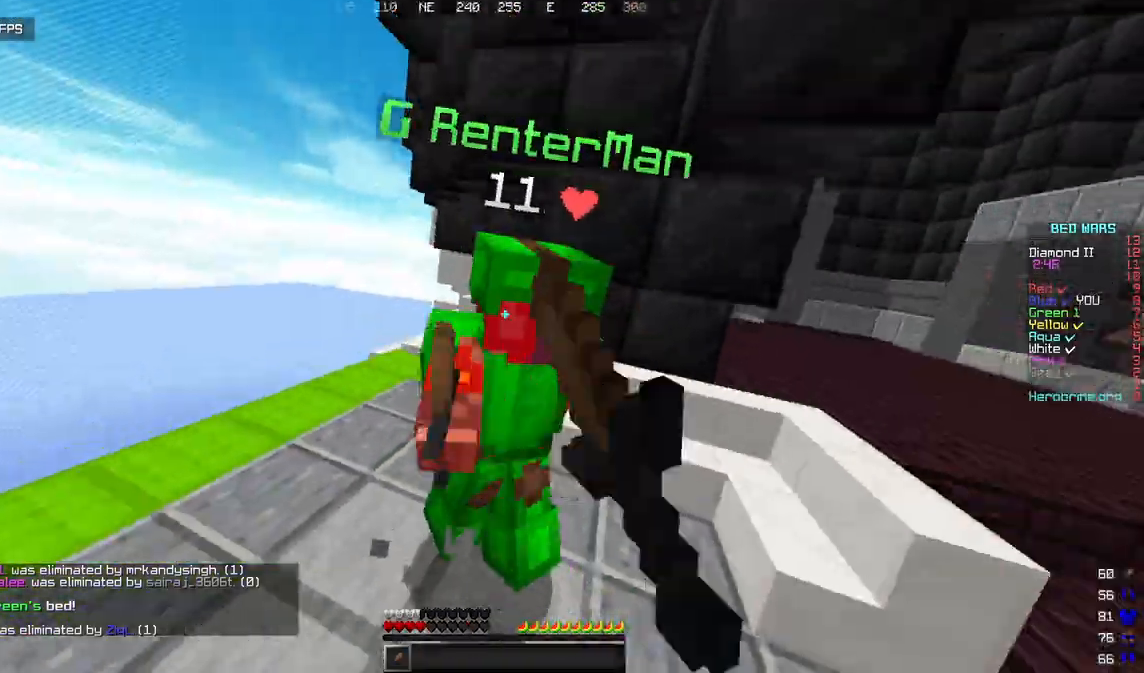
{"keys": ["w"], "mouse": ["left"], "events": [[17, "w", "up"], [188, "w", "down"], [324, "mouse_left", "up"], [392, "d", "up"], [494, "mouse_left", "down"]]}
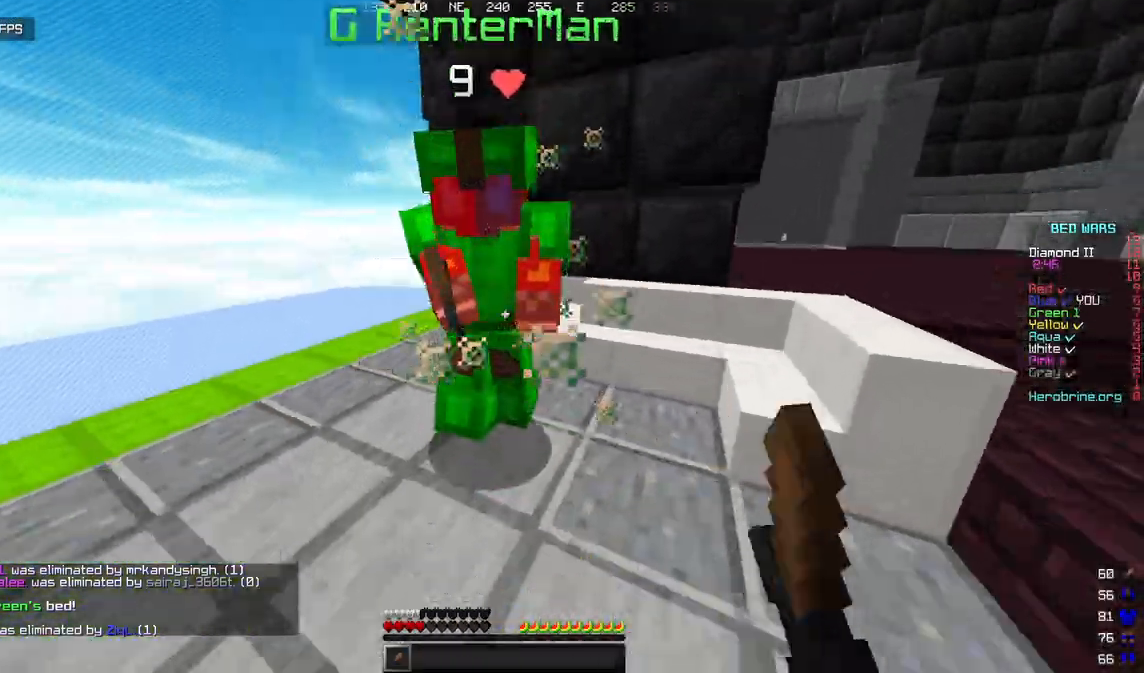
{"keys": ["d"], "mouse": ["left"], "events": [[324, "a", "down"], [358, "w", "up"], [426, "a", "up"], [477, "d", "down"]]}
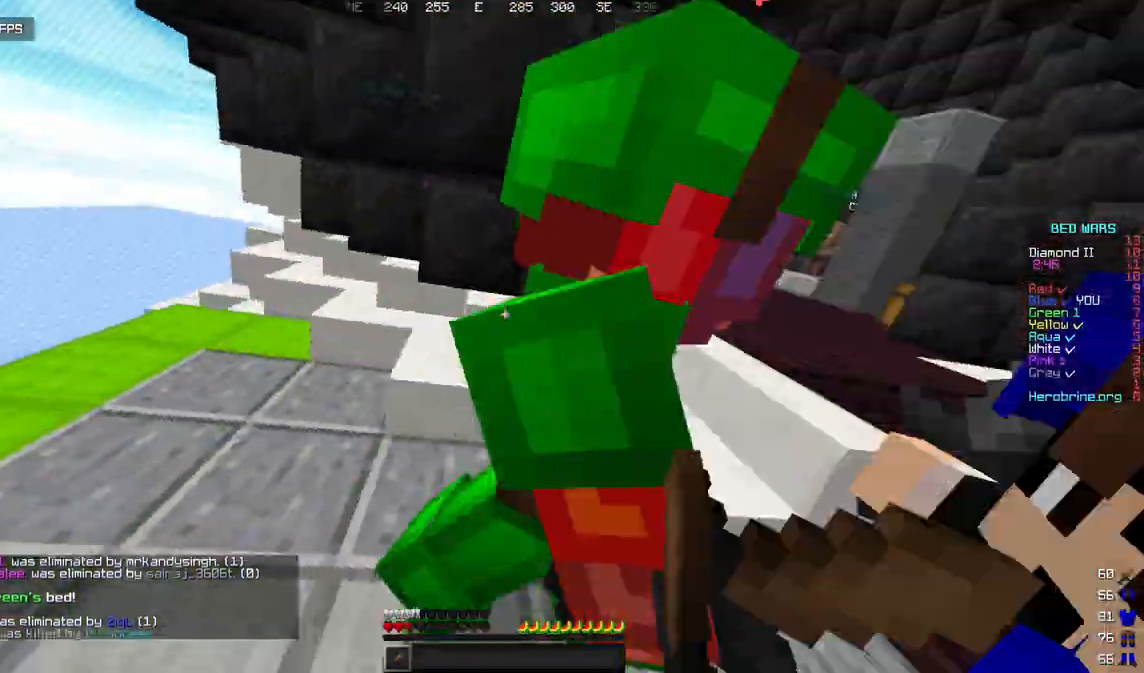
{"keys": ["d", "w"], "mouse": ["left"], "events": [[426, "w", "down"]]}
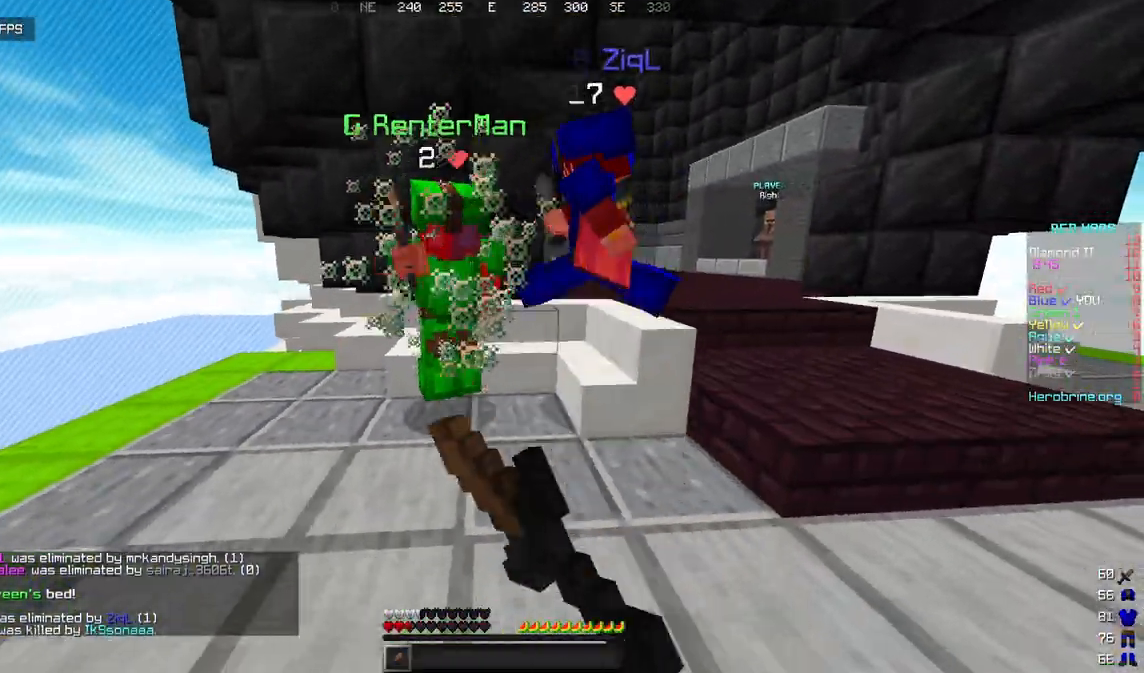
{"keys": ["d"], "mouse": ["left"], "events": [[171, "mouse_left", "up"], [222, "mouse_left", "down"], [341, "w", "up"]]}
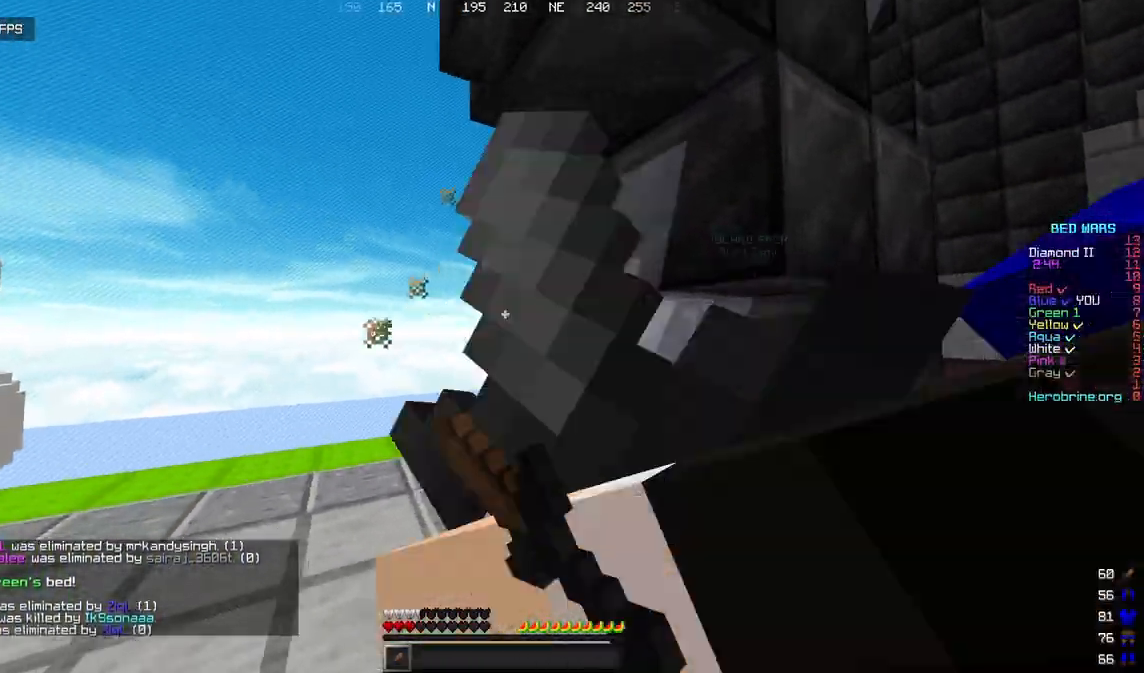
{"keys": ["w"], "mouse": [], "events": [[17, "mouse_left", "up"], [68, "mouse_left", "down"], [137, "w", "down"], [358, "mouse_left", "up"], [477, "d", "up"]]}
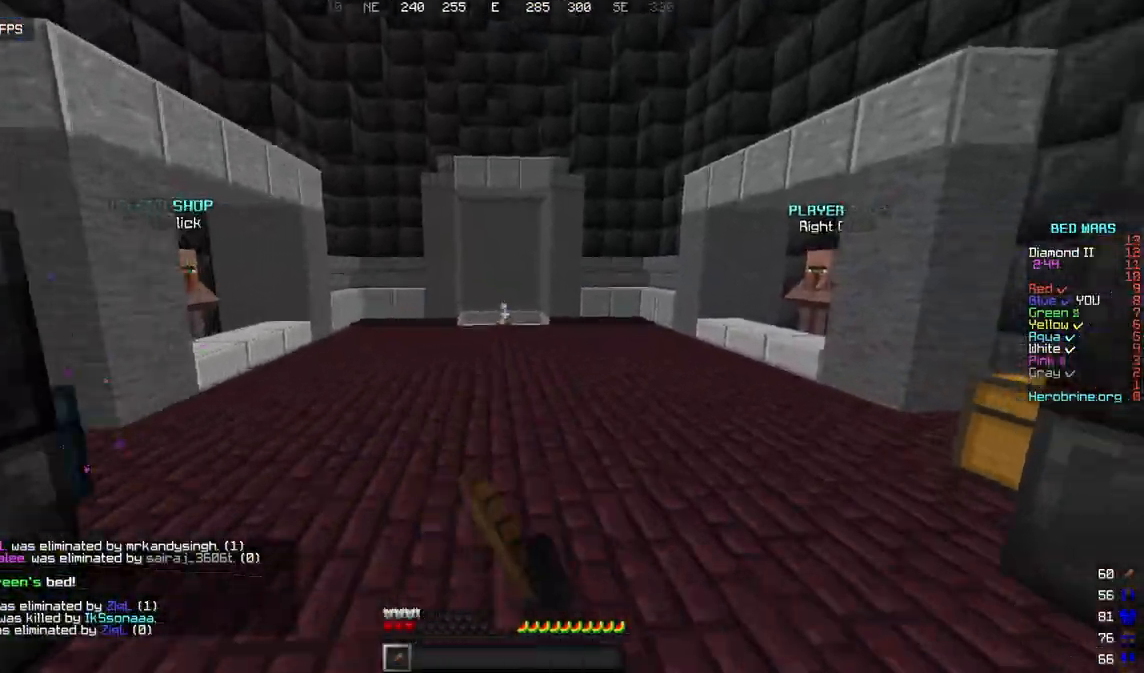
{"keys": ["w"], "mouse": ["left"], "events": [[68, "mouse_left", "down"]]}
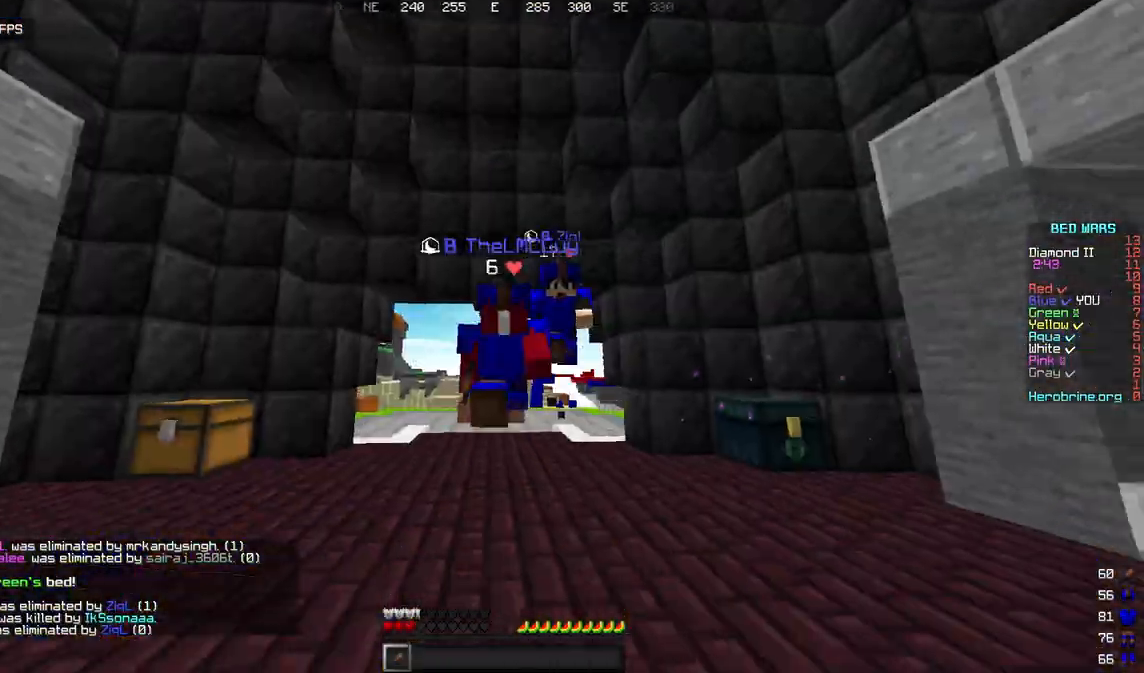
{"keys": ["w"], "mouse": [], "events": [[222, "mouse_left", "up"]]}
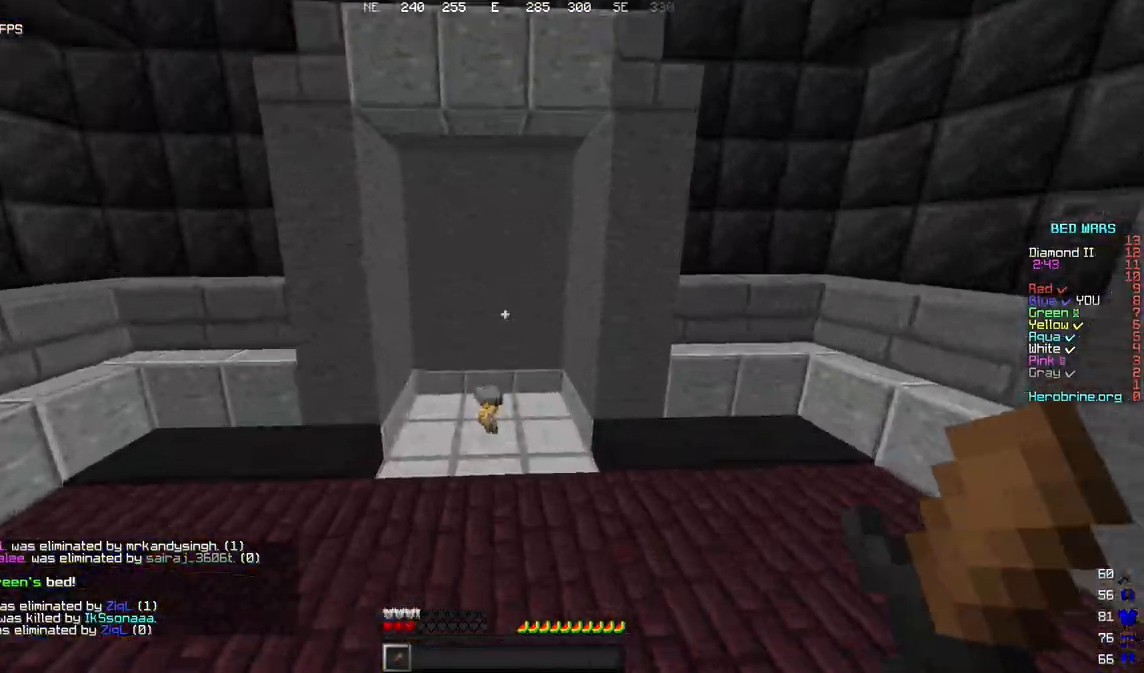
{"keys": ["a", "w"], "mouse": [], "events": [[392, "a", "down"]]}
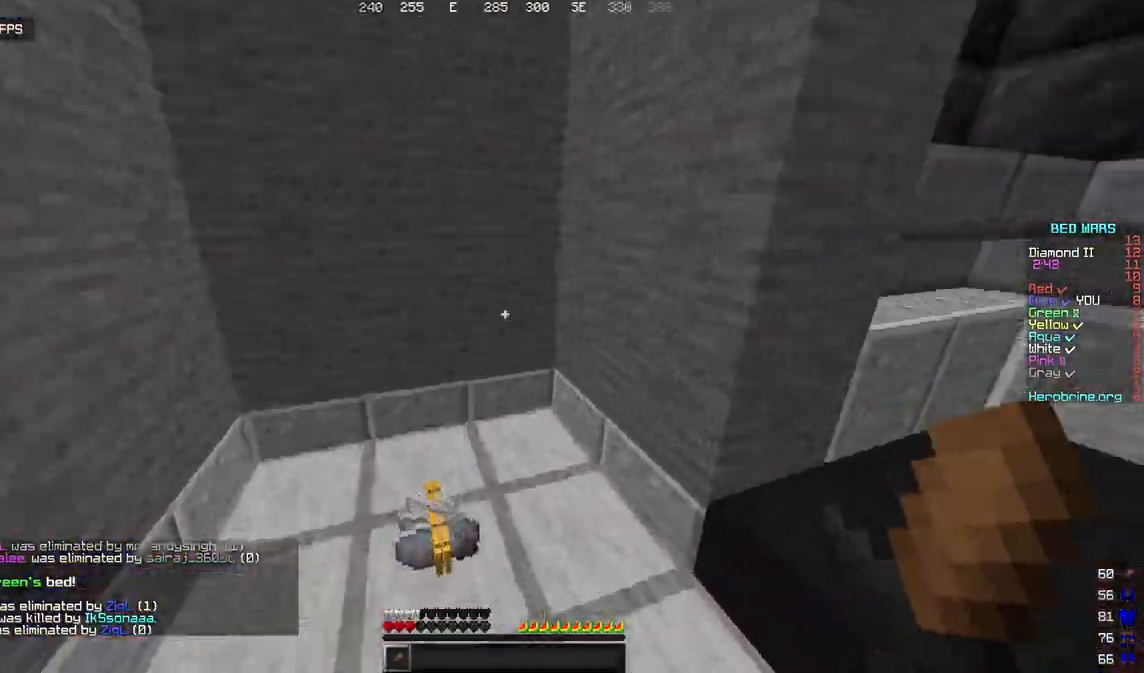
{"keys": ["w"], "mouse": [], "events": [[34, "a", "up"], [273, "d", "down"], [477, "d", "up"]]}
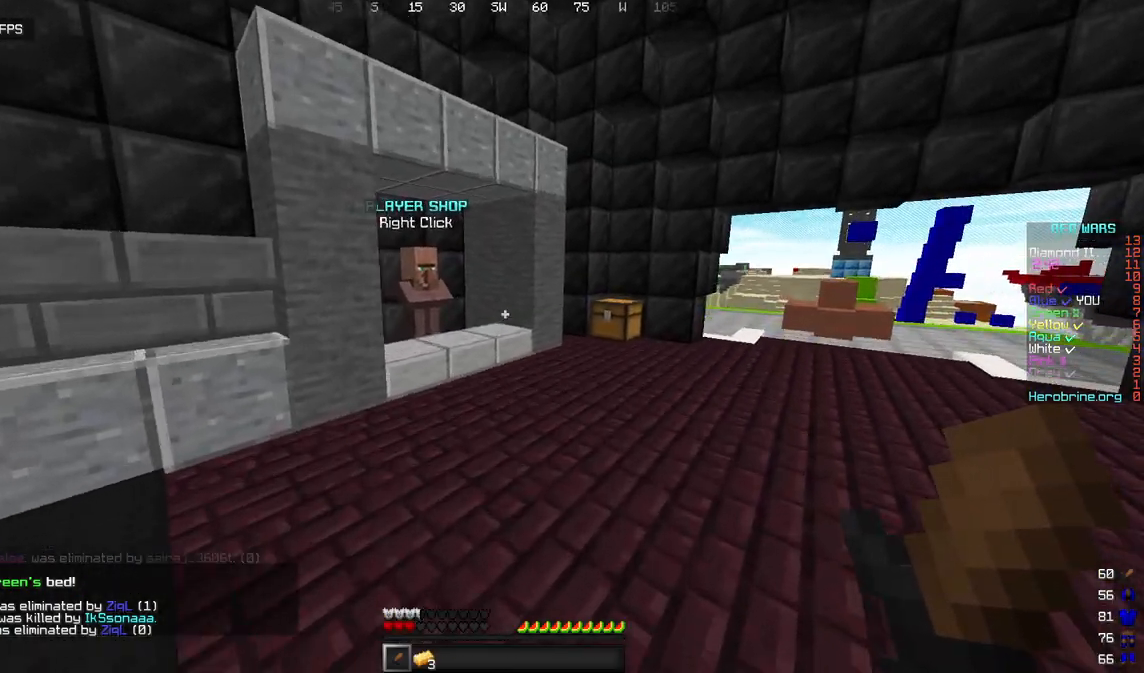
{"keys": ["w"], "mouse": [], "events": []}
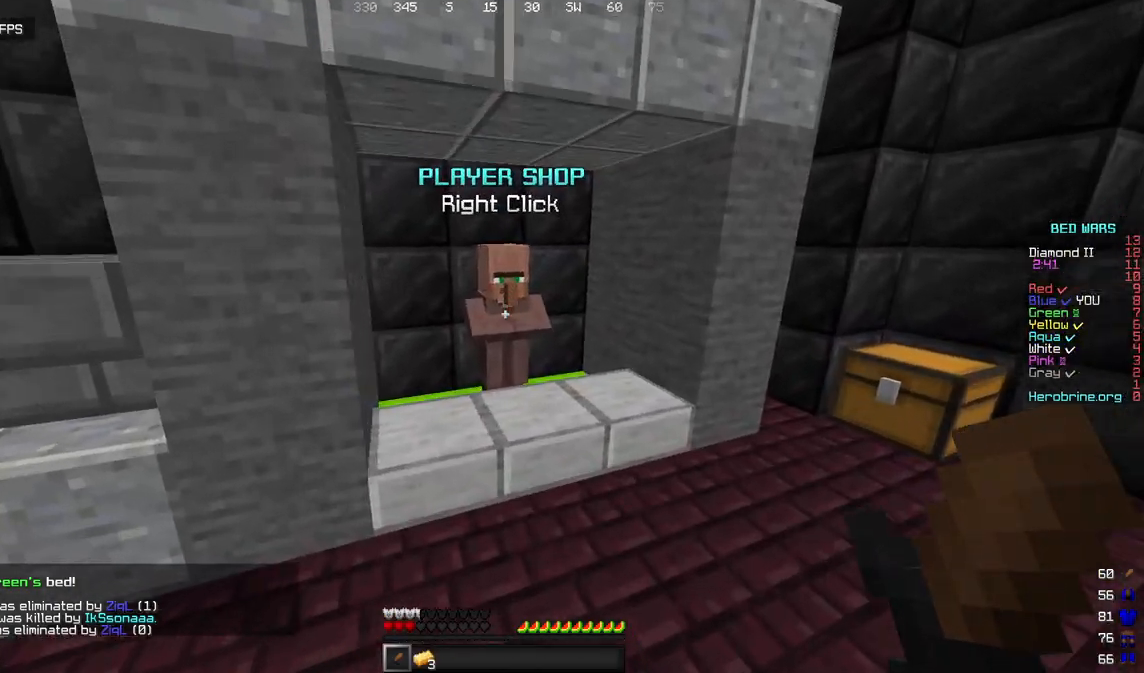
{"keys": [], "mouse": [], "events": [[171, "mouse_right", "down"], [188, "w", "up"], [290, "mouse_right", "up"]]}
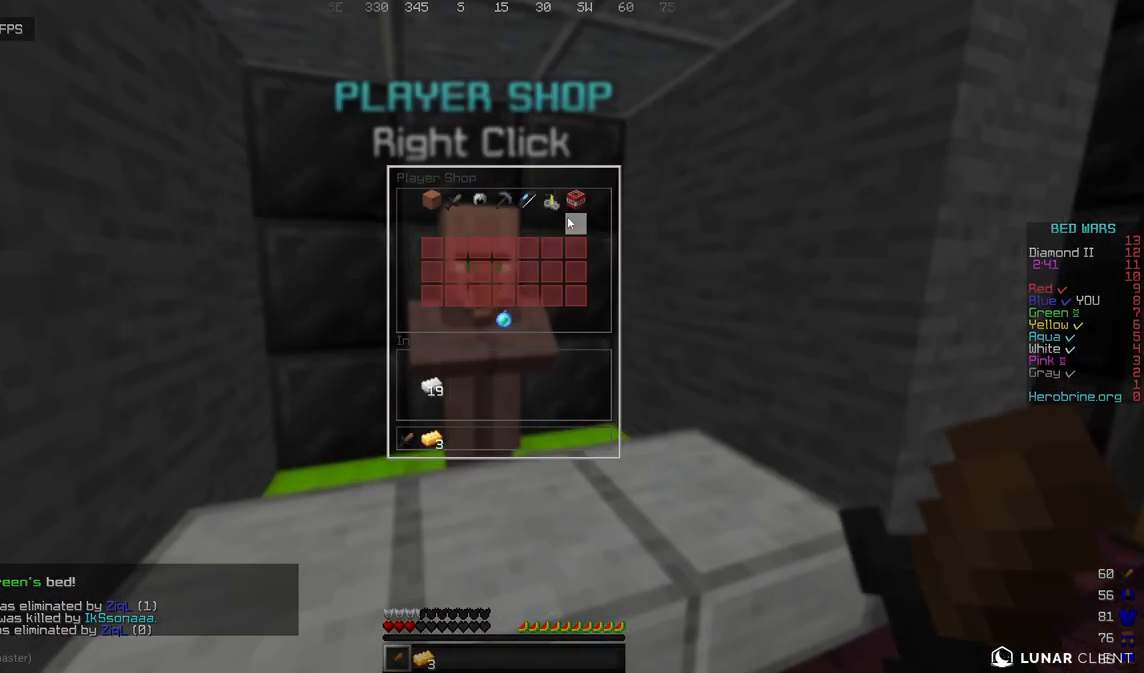
{"keys": [], "mouse": [], "events": []}
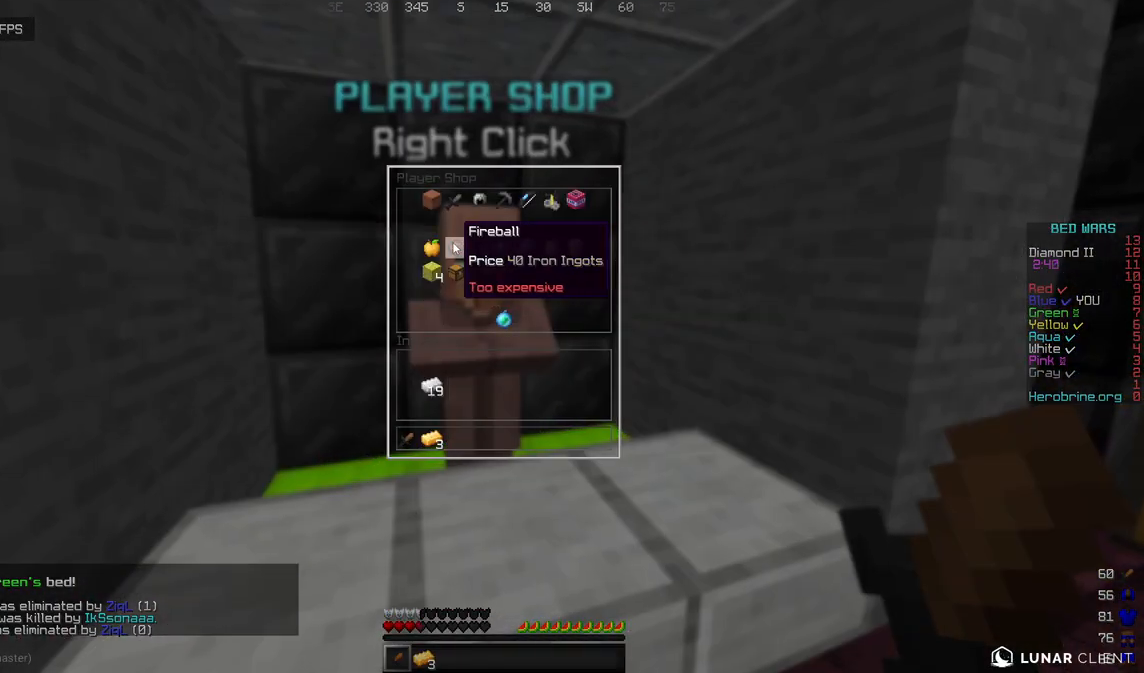
{"keys": [], "mouse": [], "events": []}